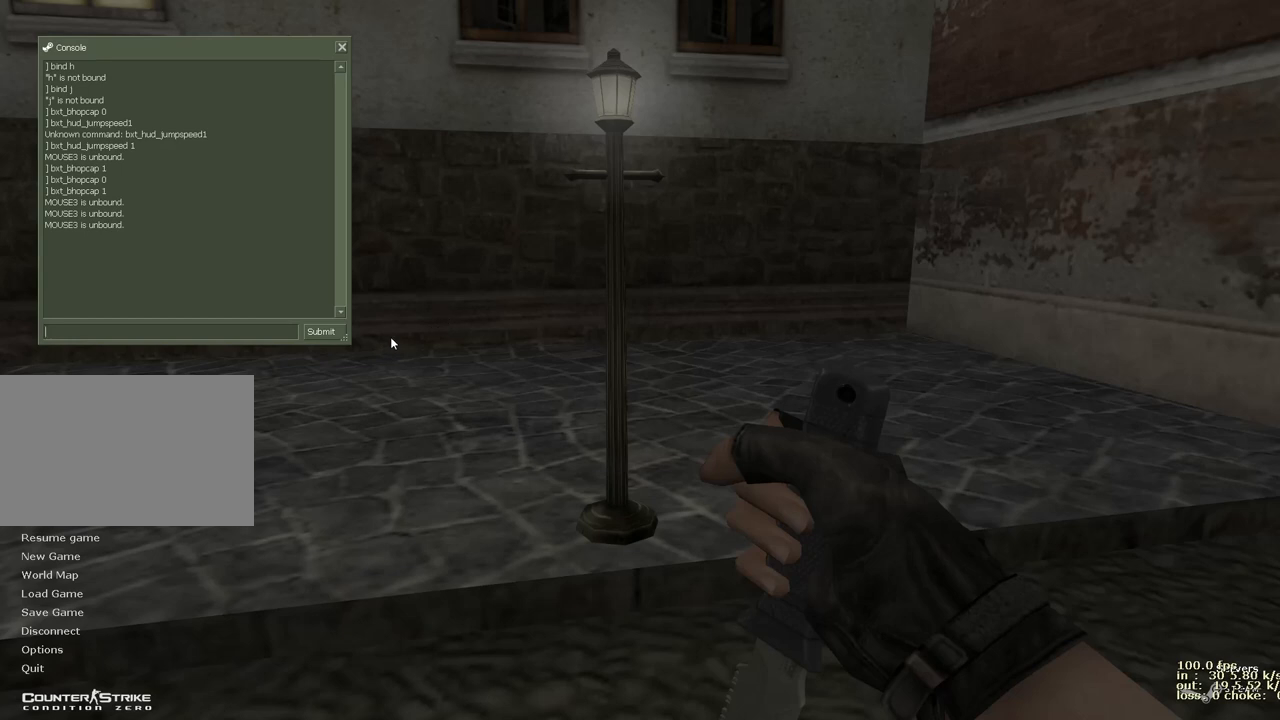
Gameplay with keyboard and mouse; each line is a JSON object with the keys held at the frame after it. "events" lists presses ("down") and releases ("up") of "1", "2", "3", "4", "5", "a", "alt", "b", "c", "caps_lock", "ctrl", "d", "e", "f", "g", "q", "r", "s", "shift", "space", "t", "tab", "v", "w", "x" and "z" between this image and that frame as [ms after this image, input, new state], when the widget could be followed in between. No other keys are recorded. Mouse buttons are not recorded. Not read: mouse_move.
{"keys": [], "events": []}
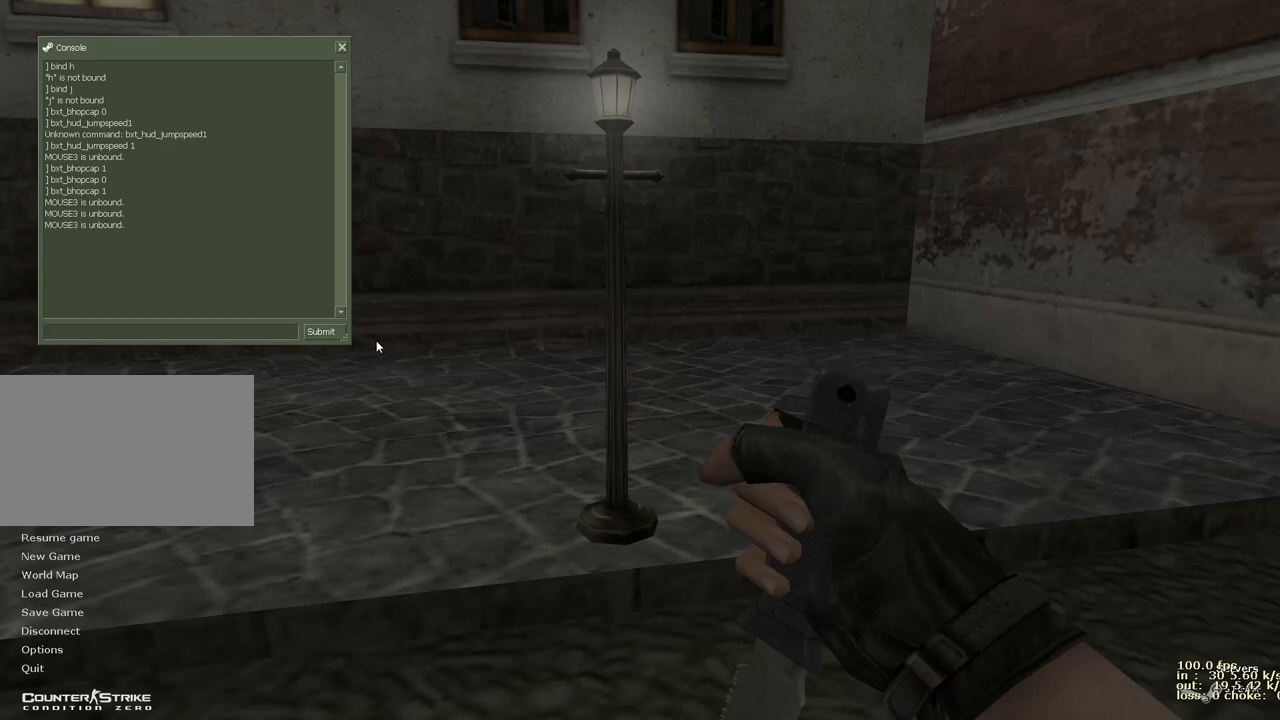
{"keys": [], "events": []}
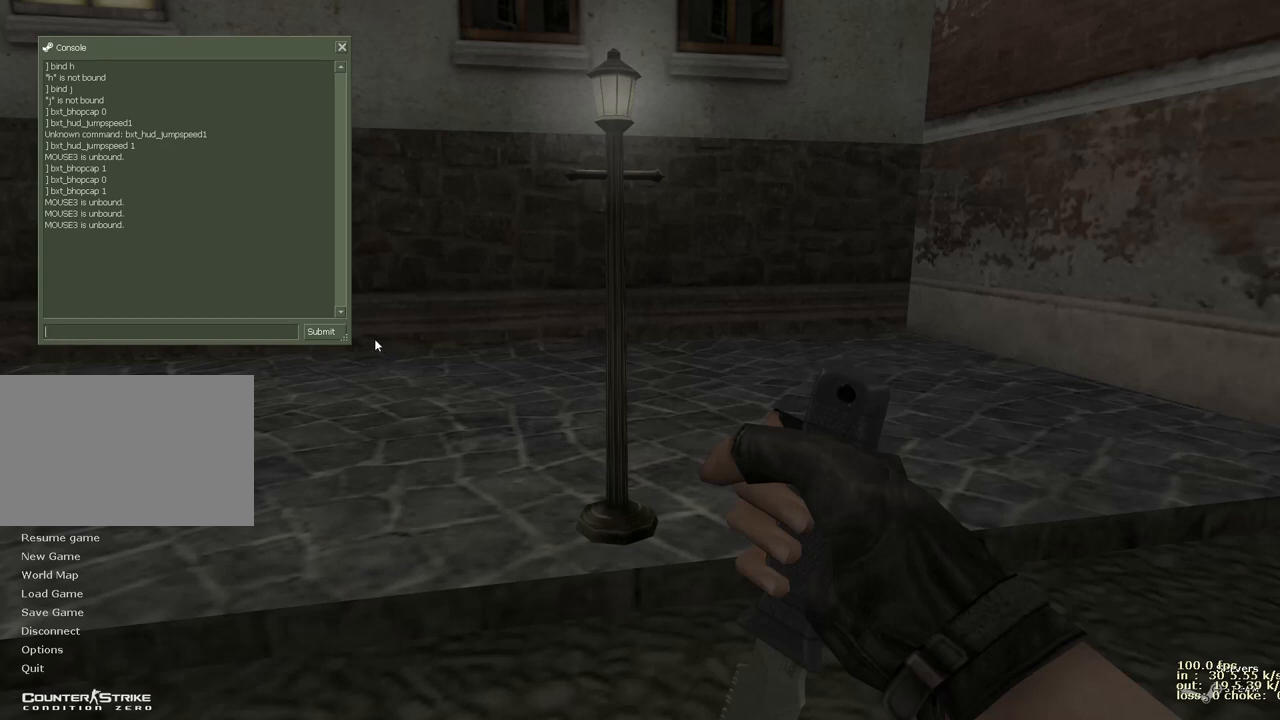
{"keys": [], "events": []}
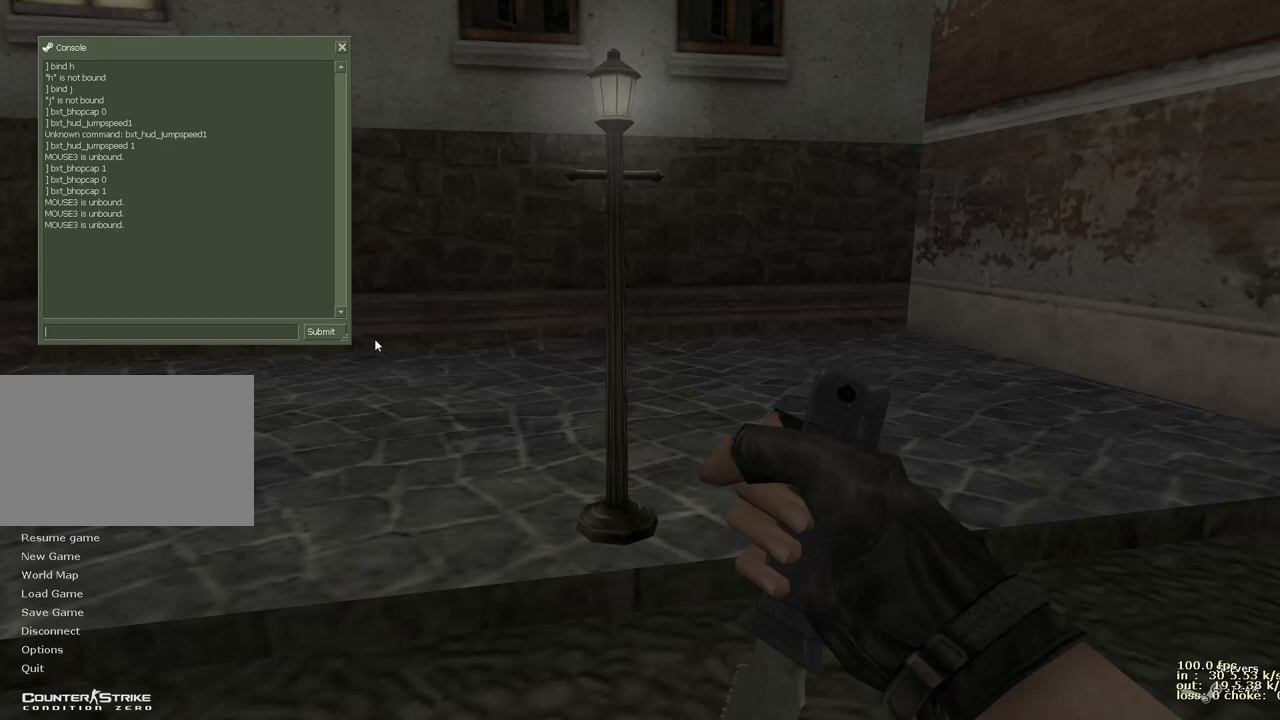
{"keys": [], "events": []}
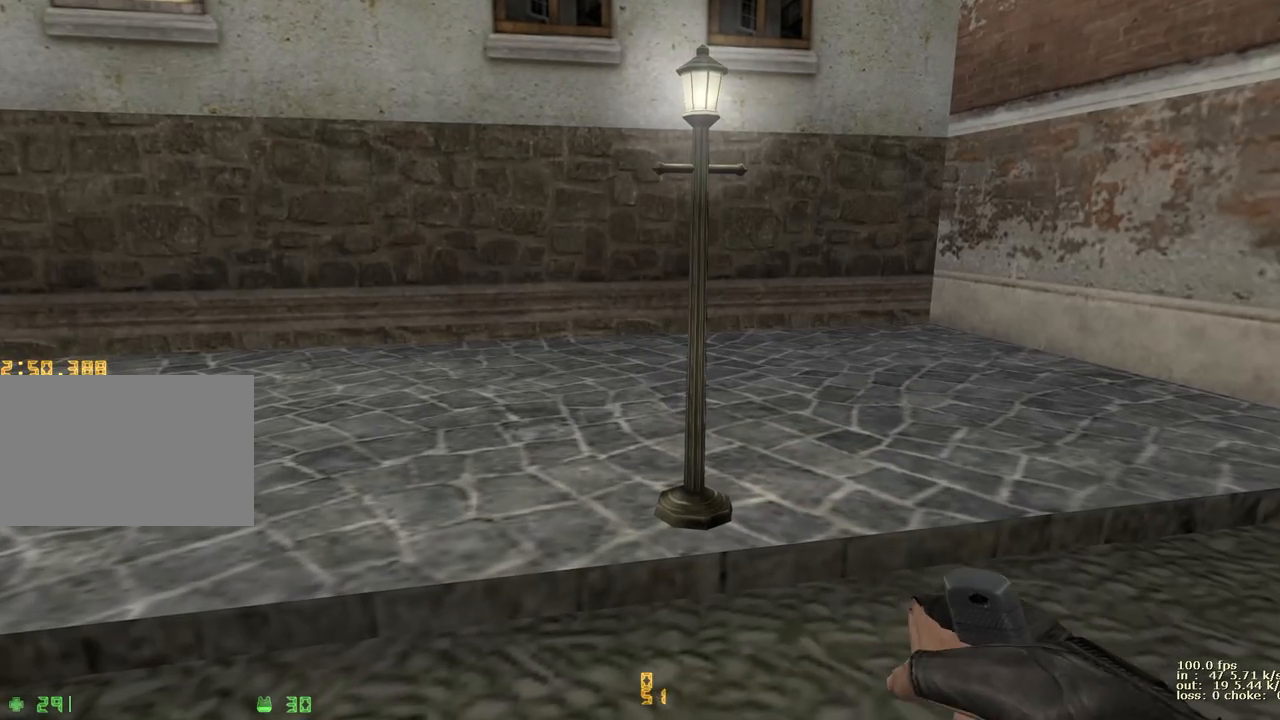
{"keys": ["ctrl"], "events": [[400, "ctrl", "down"]]}
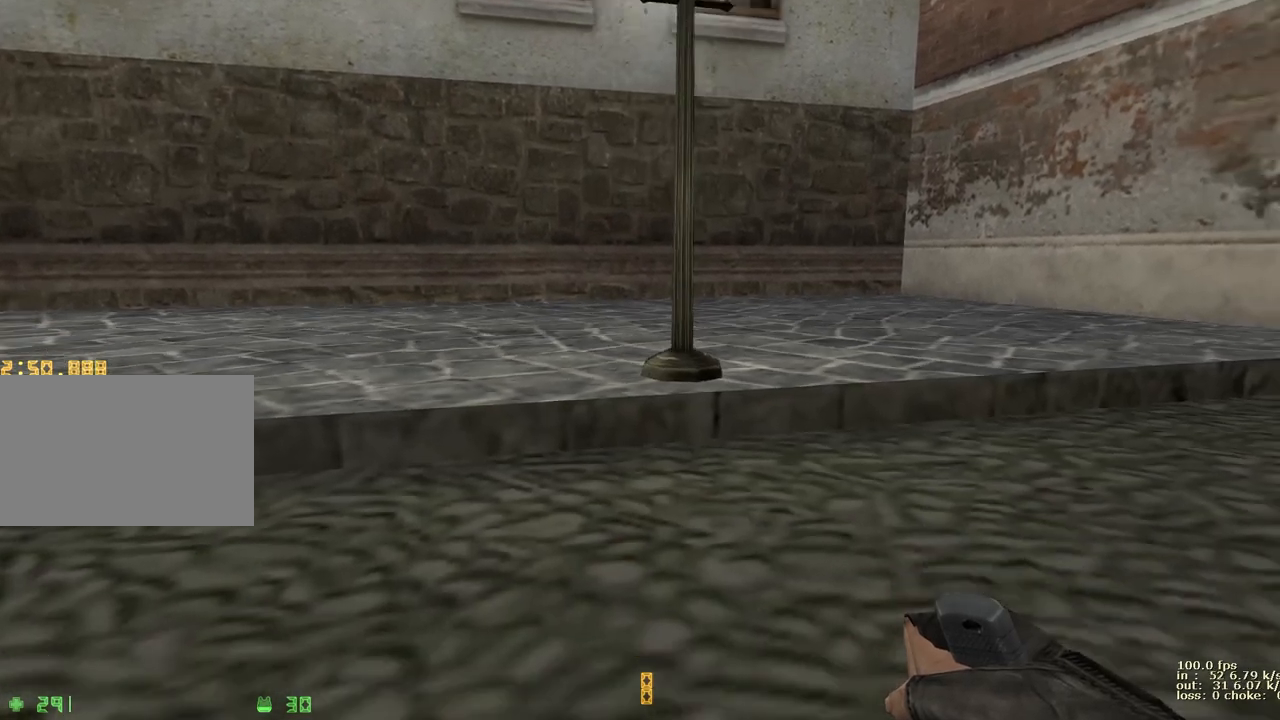
{"keys": ["d", "w"], "events": [[83, "ctrl", "up"], [450, "d", "down"], [500, "w", "down"]]}
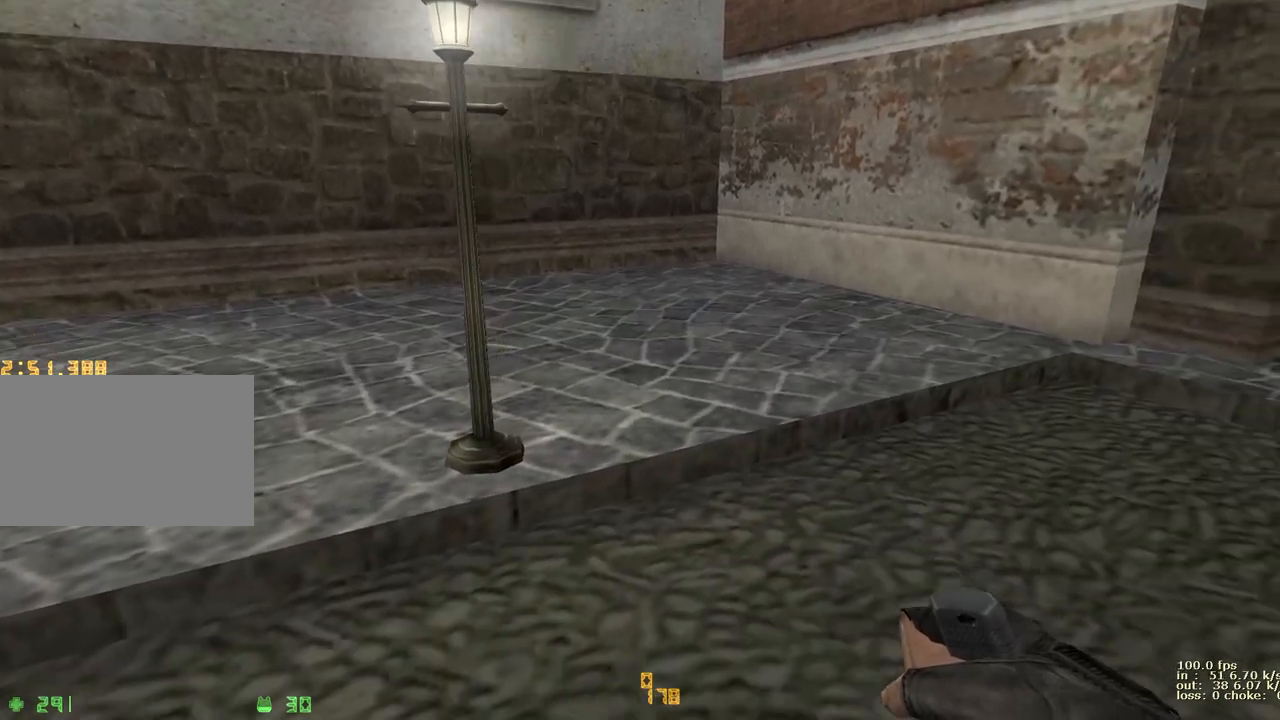
{"keys": ["a", "w"], "events": [[233, "d", "up"], [333, "a", "down"]]}
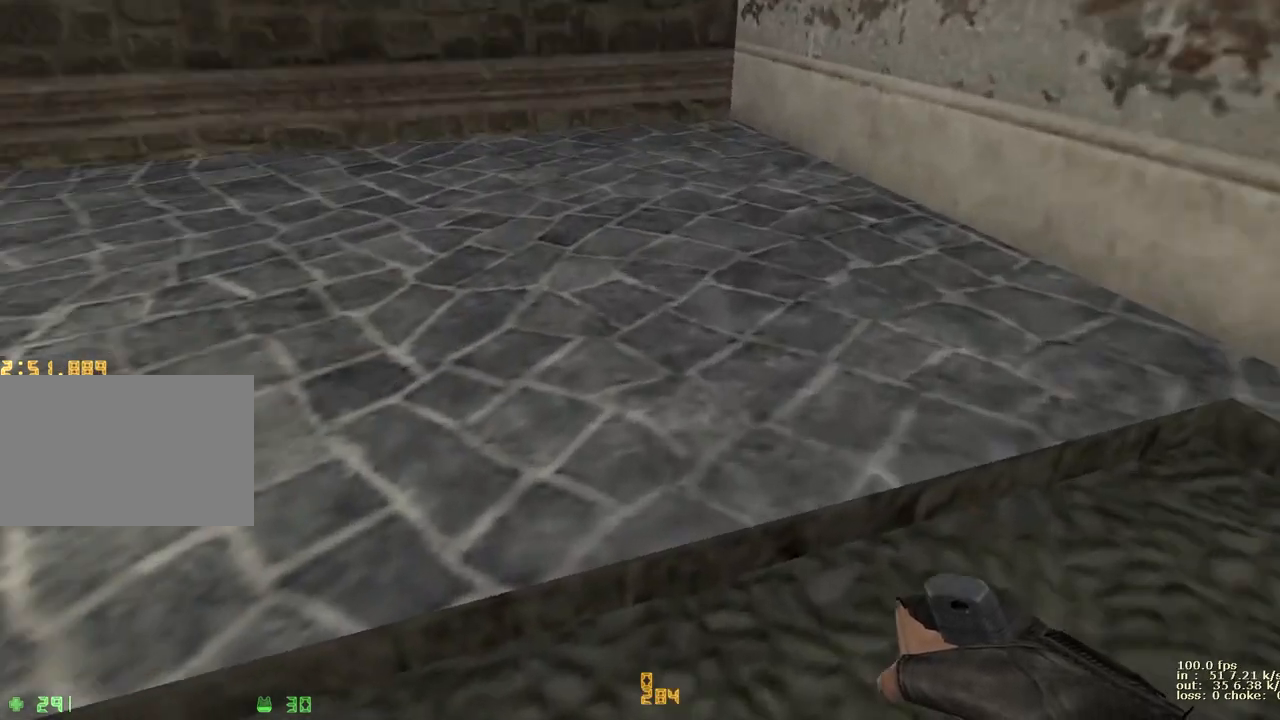
{"keys": ["a"], "events": [[333, "w", "up"]]}
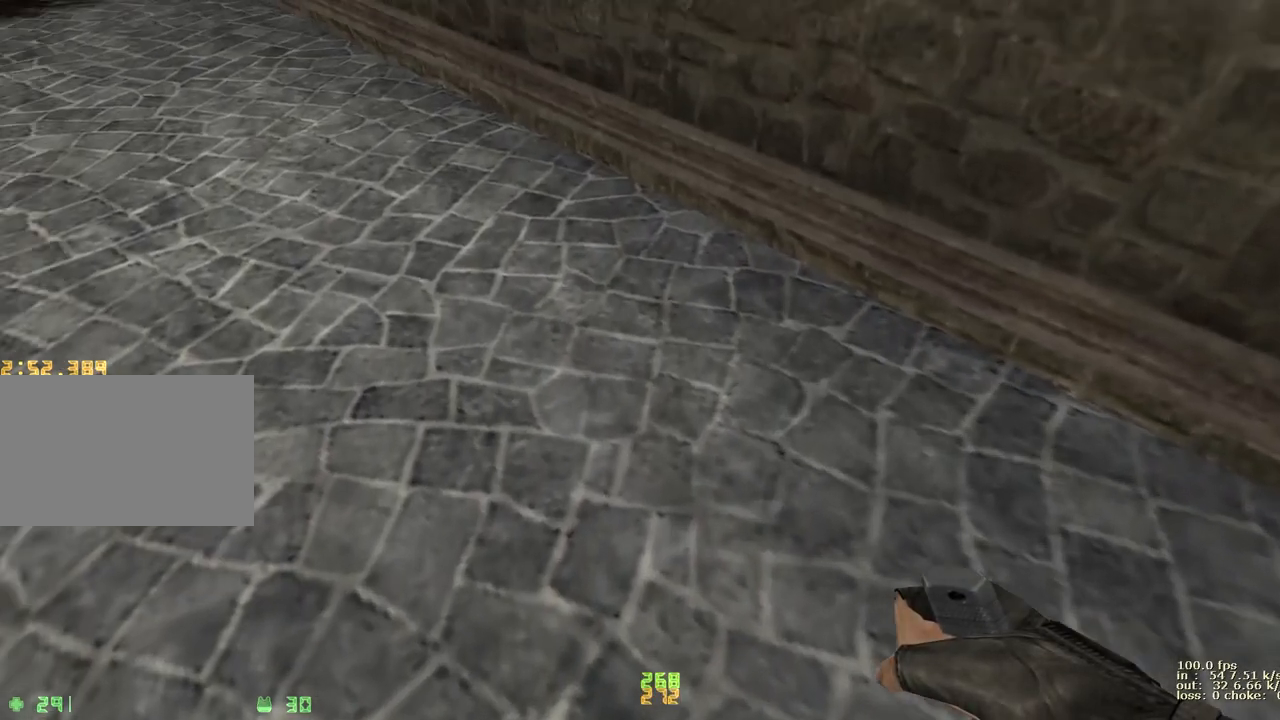
{"keys": [], "events": [[450, "a", "up"]]}
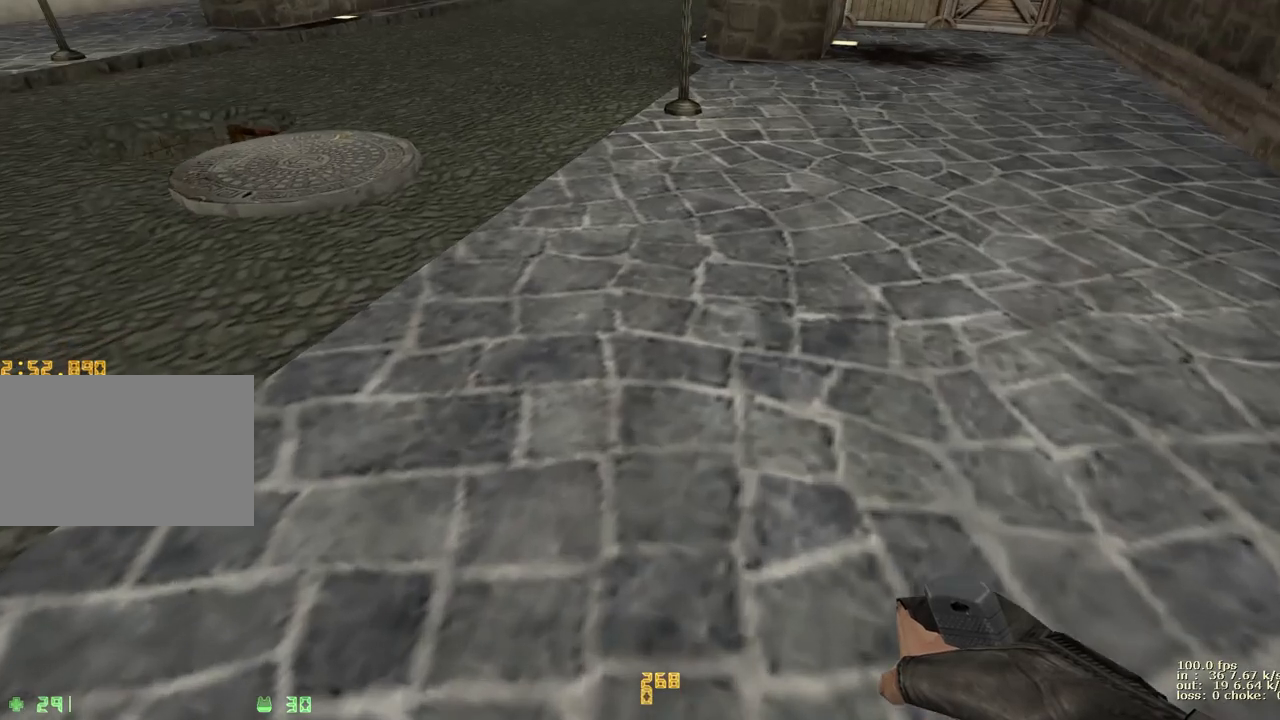
{"keys": ["a", "w"], "events": [[133, "w", "down"], [233, "a", "down"]]}
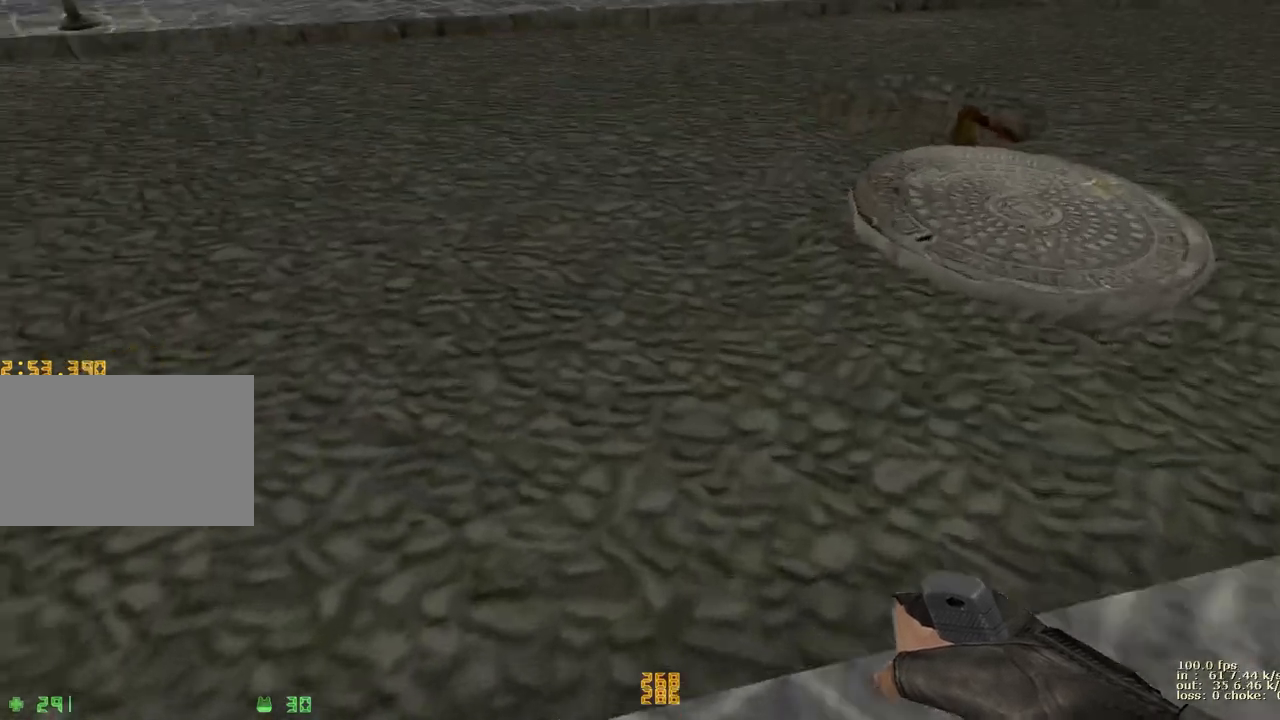
{"keys": ["a"], "events": [[117, "w", "up"]]}
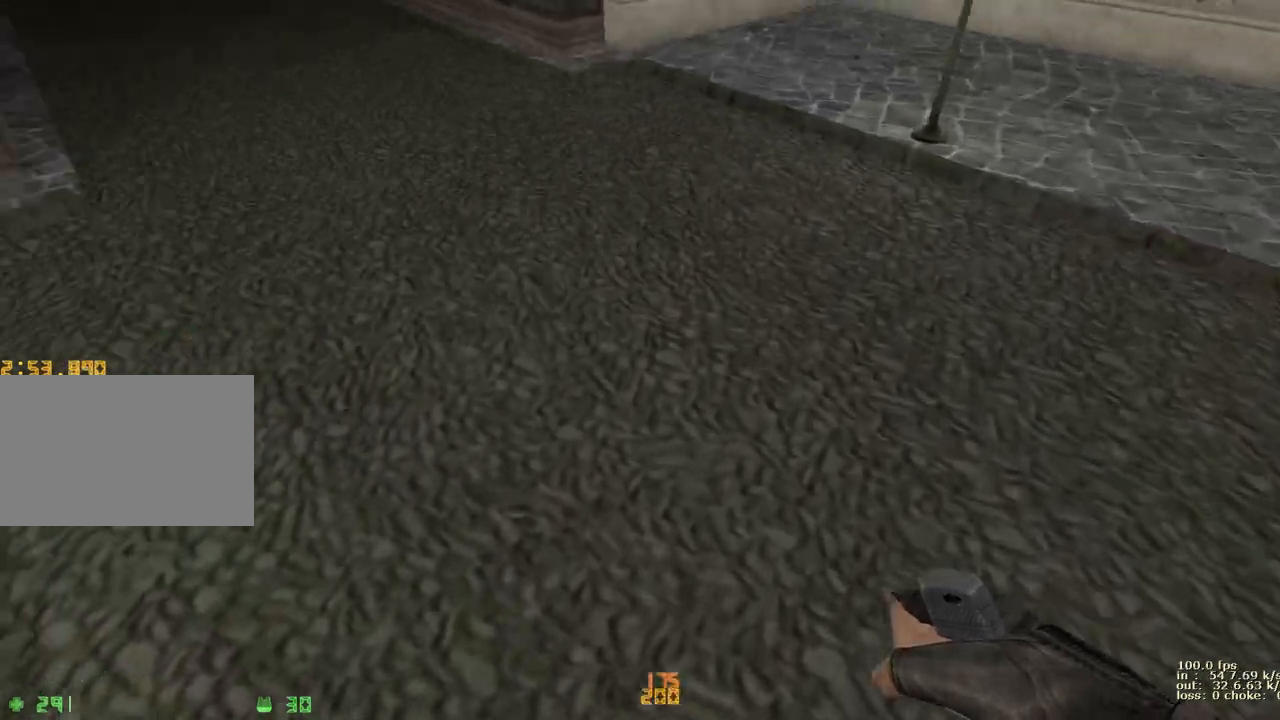
{"keys": ["w"], "events": [[267, "a", "up"], [317, "w", "down"]]}
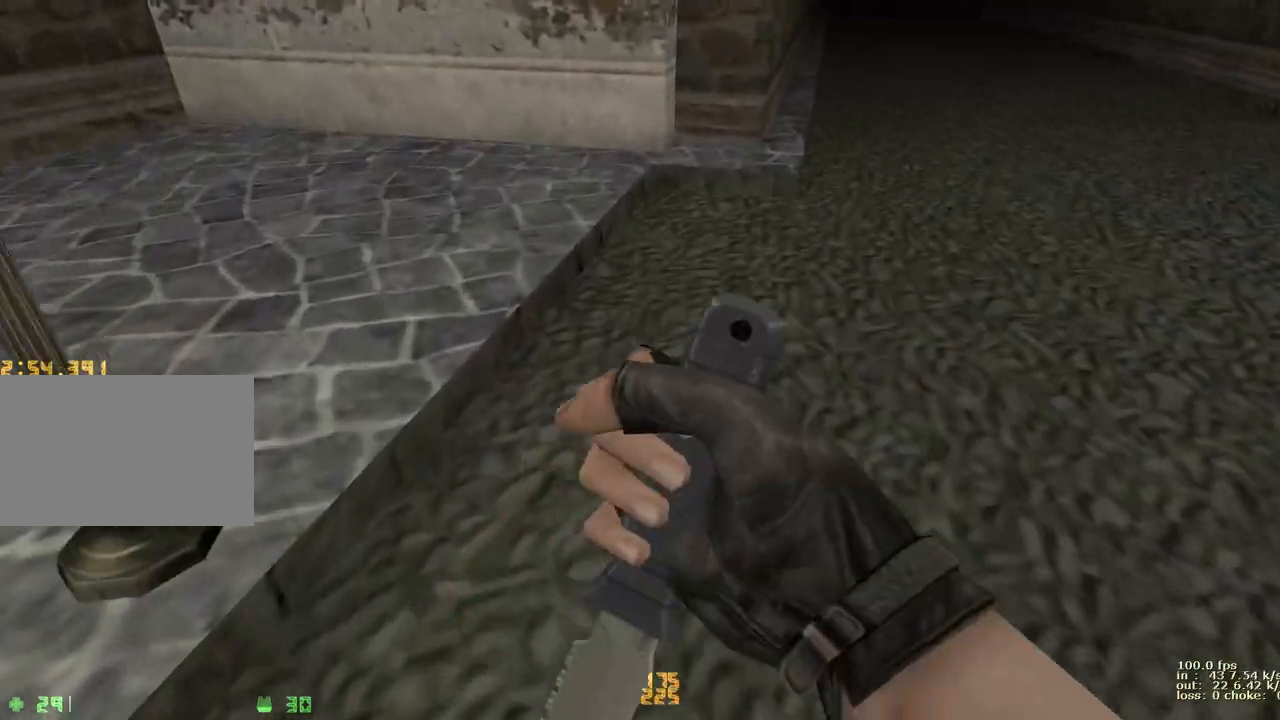
{"keys": ["a", "w"], "events": [[133, "a", "down"]]}
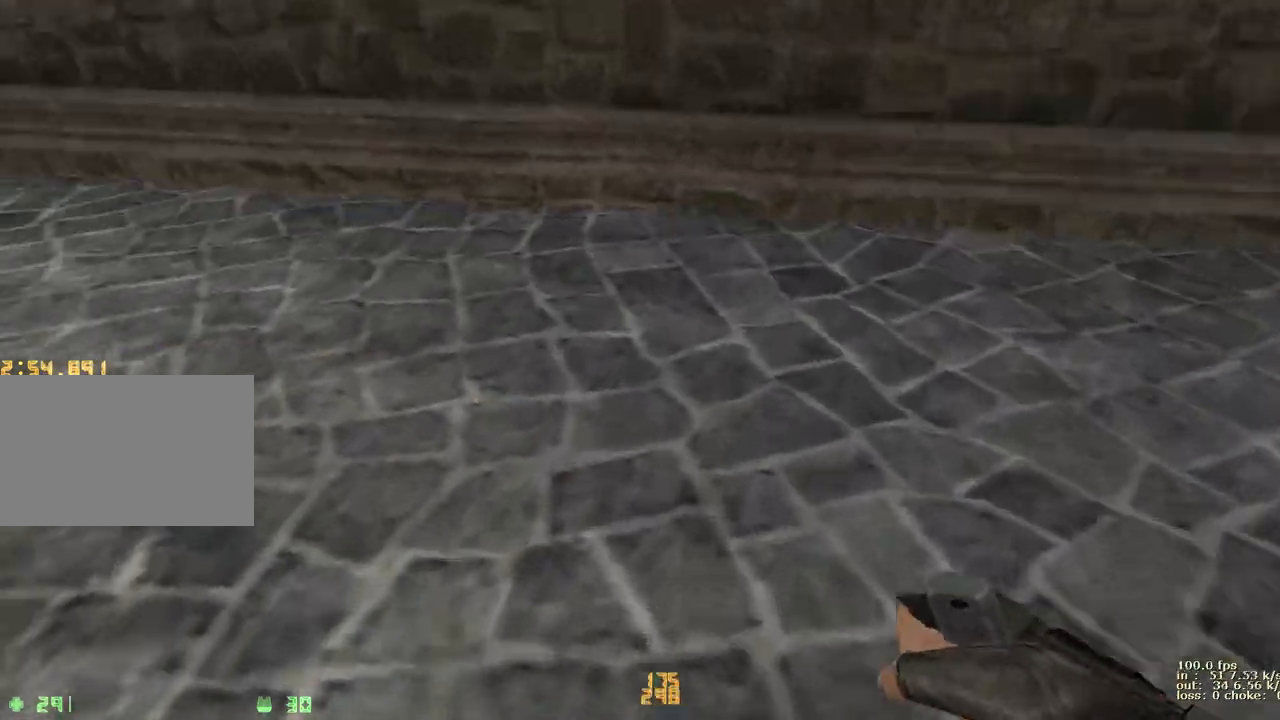
{"keys": ["a"], "events": [[67, "w", "up"]]}
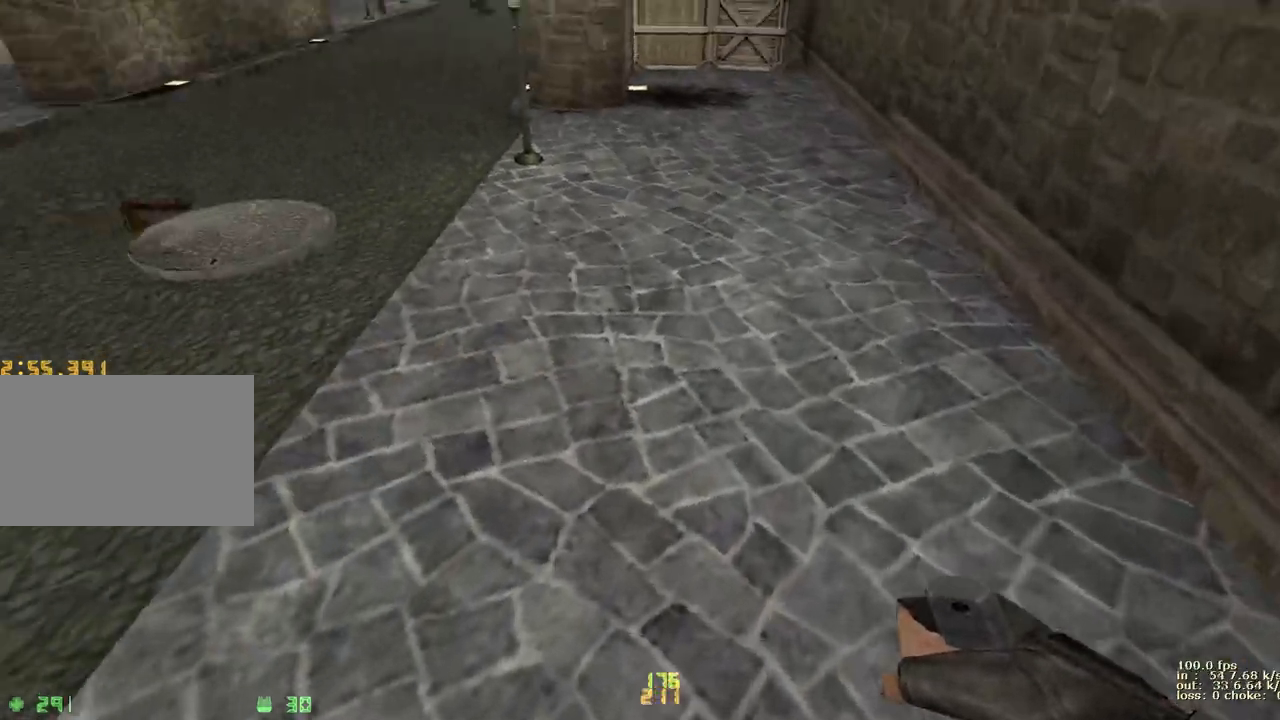
{"keys": ["a", "w"], "events": [[83, "a", "up"], [217, "w", "down"], [450, "a", "down"]]}
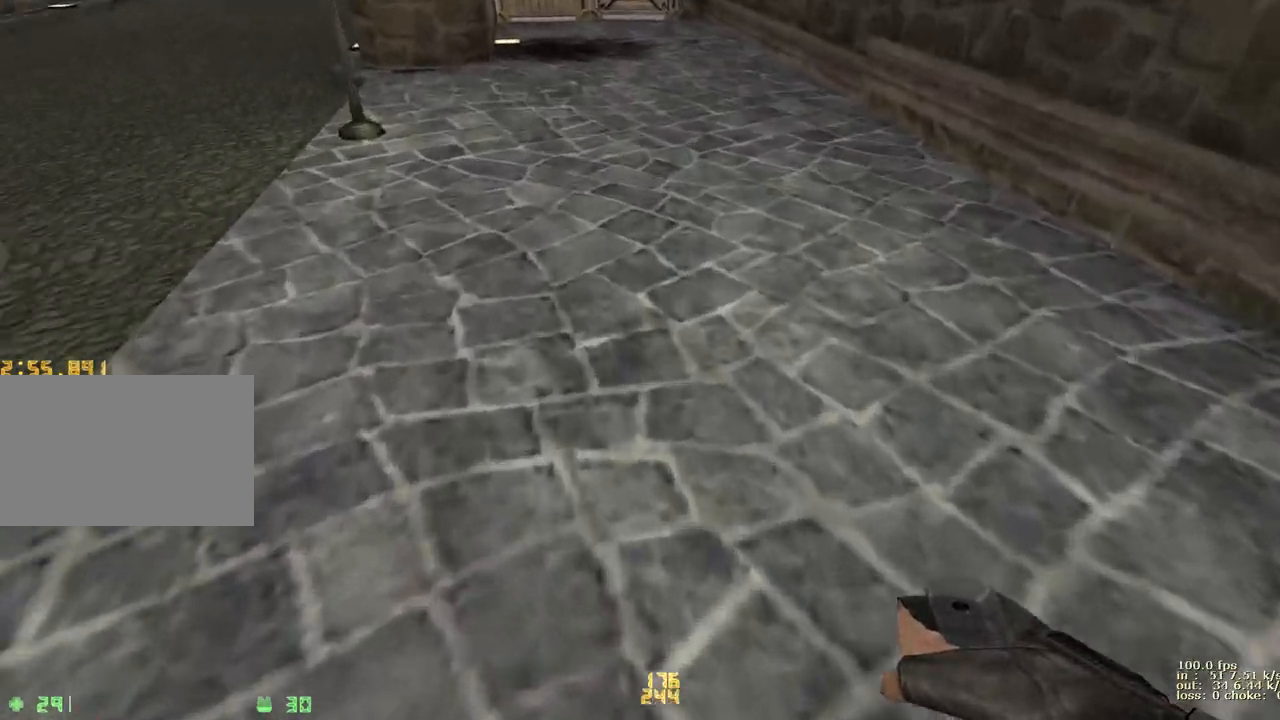
{"keys": [], "events": [[367, "w", "up"], [467, "a", "up"]]}
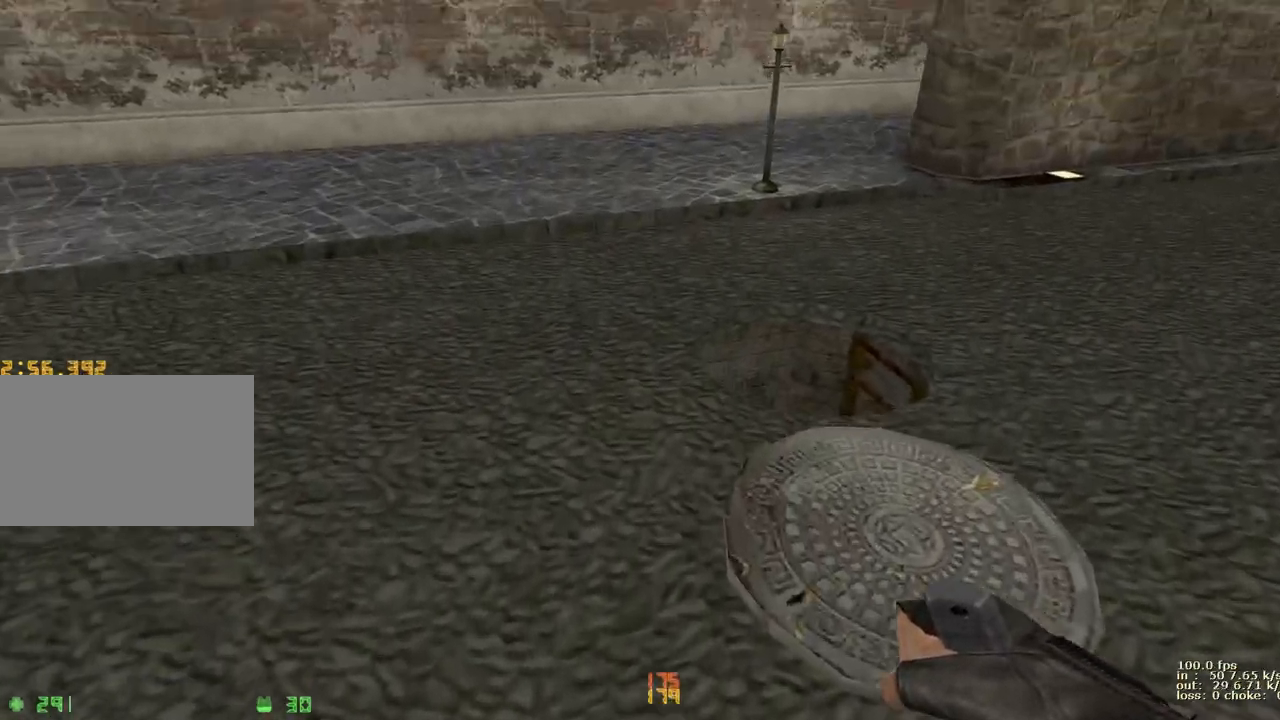
{"keys": ["b"], "events": [[400, "b", "down"]]}
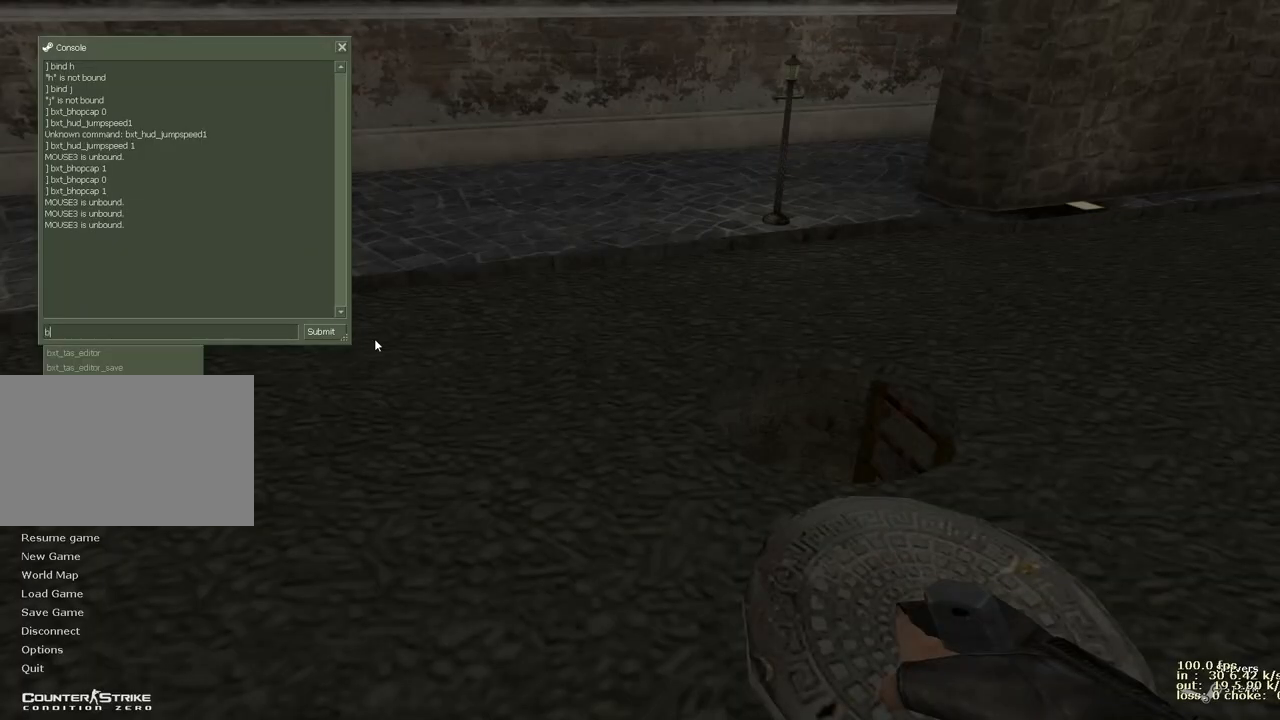
{"keys": ["x"], "events": [[83, "t", "down"], [133, "b", "up"], [317, "t", "up"], [500, "x", "down"]]}
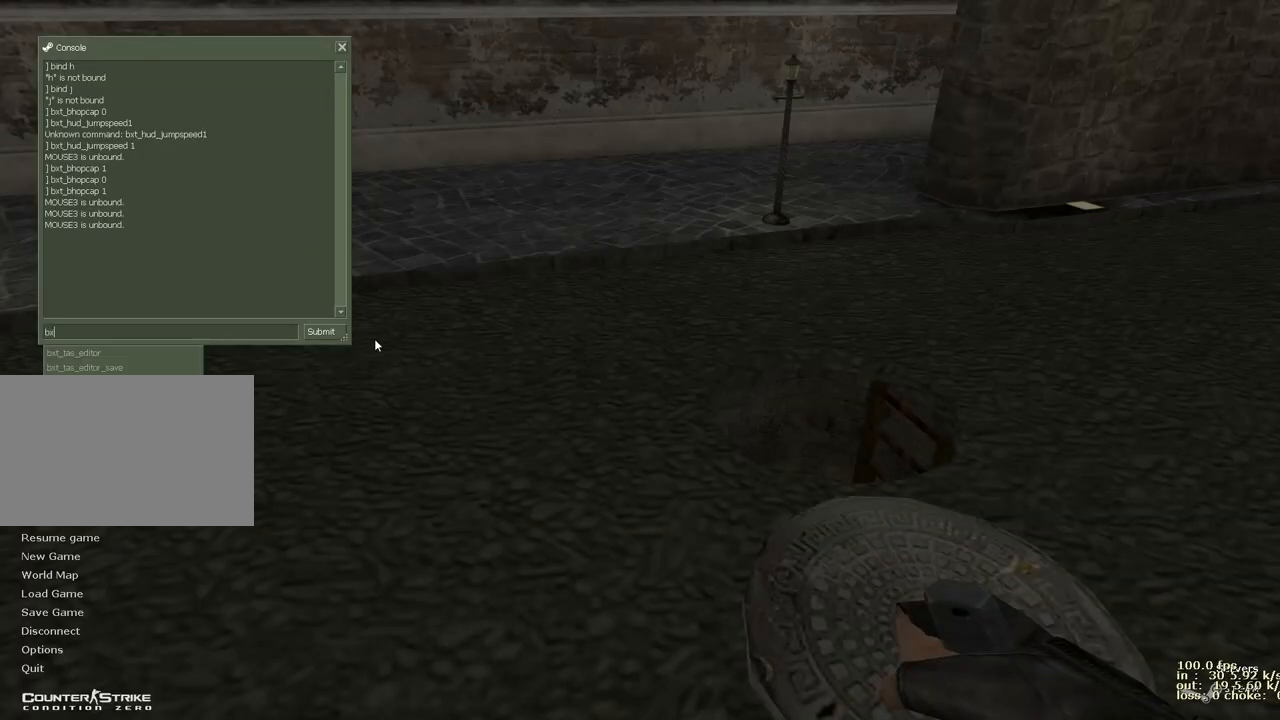
{"keys": ["b"], "events": [[100, "x", "up"], [133, "t", "down"], [233, "t", "up"], [383, "b", "down"]]}
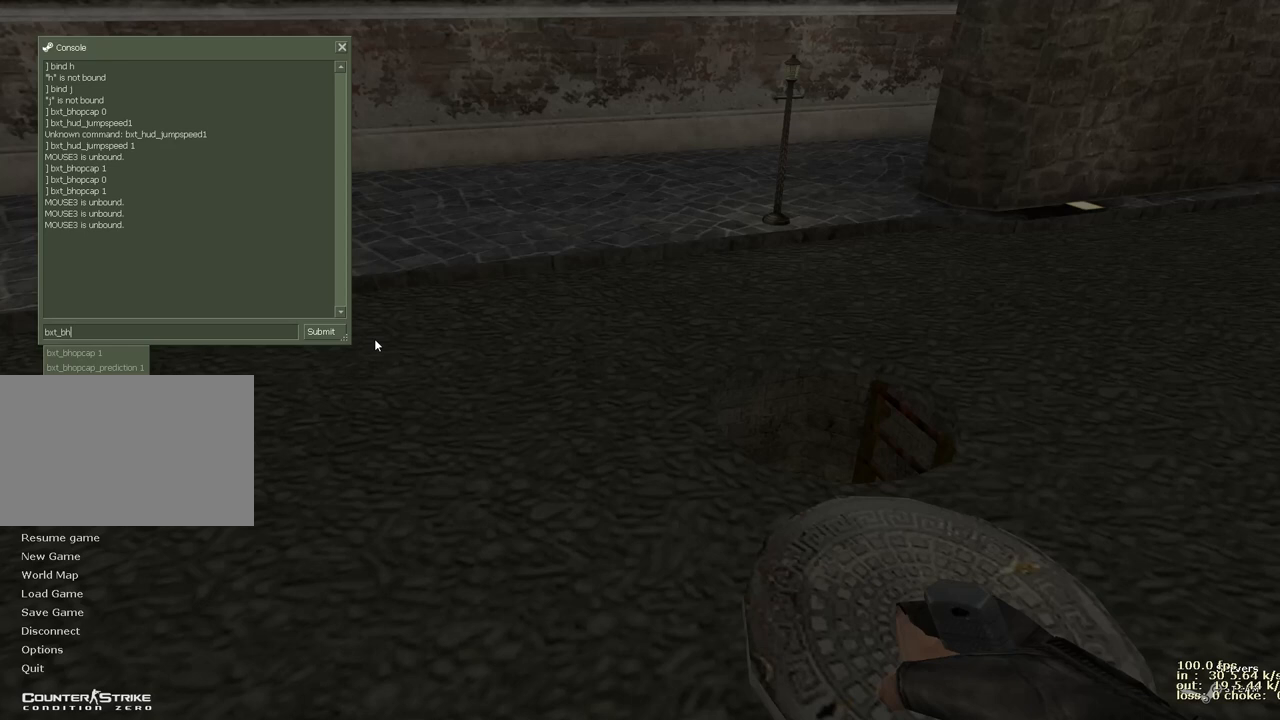
{"keys": [], "events": [[17, "b", "up"]]}
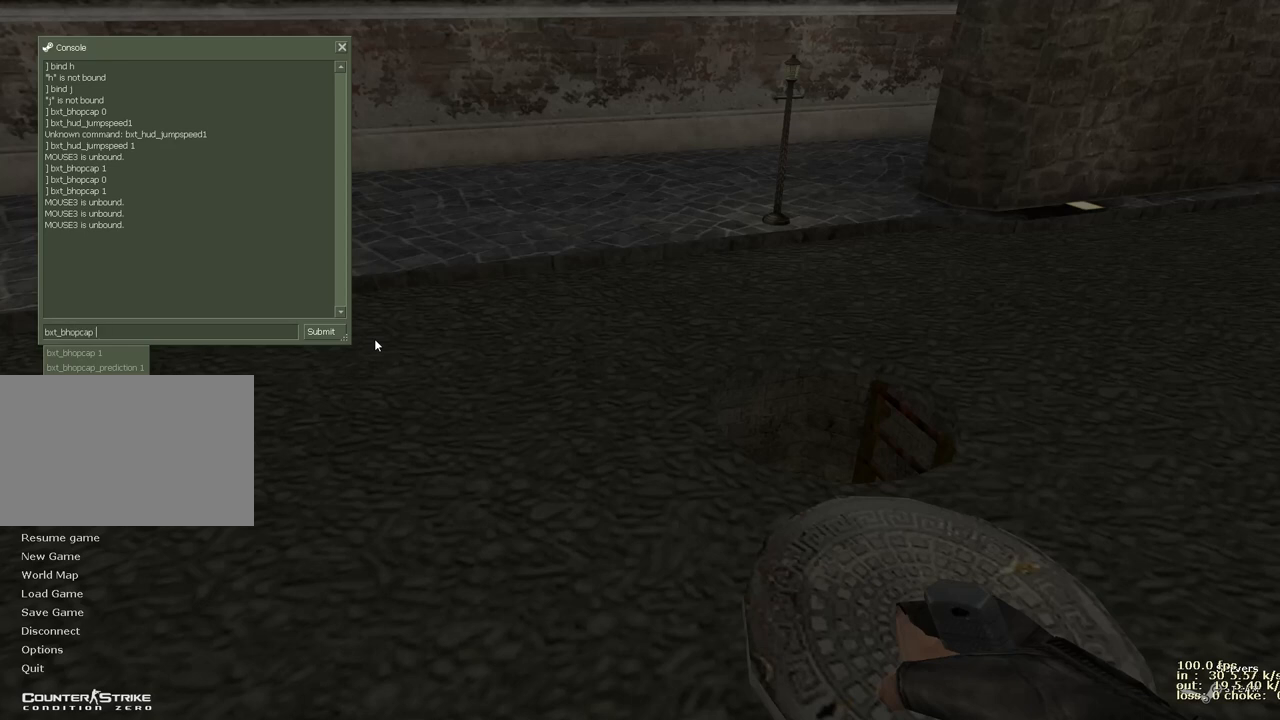
{"keys": [], "events": []}
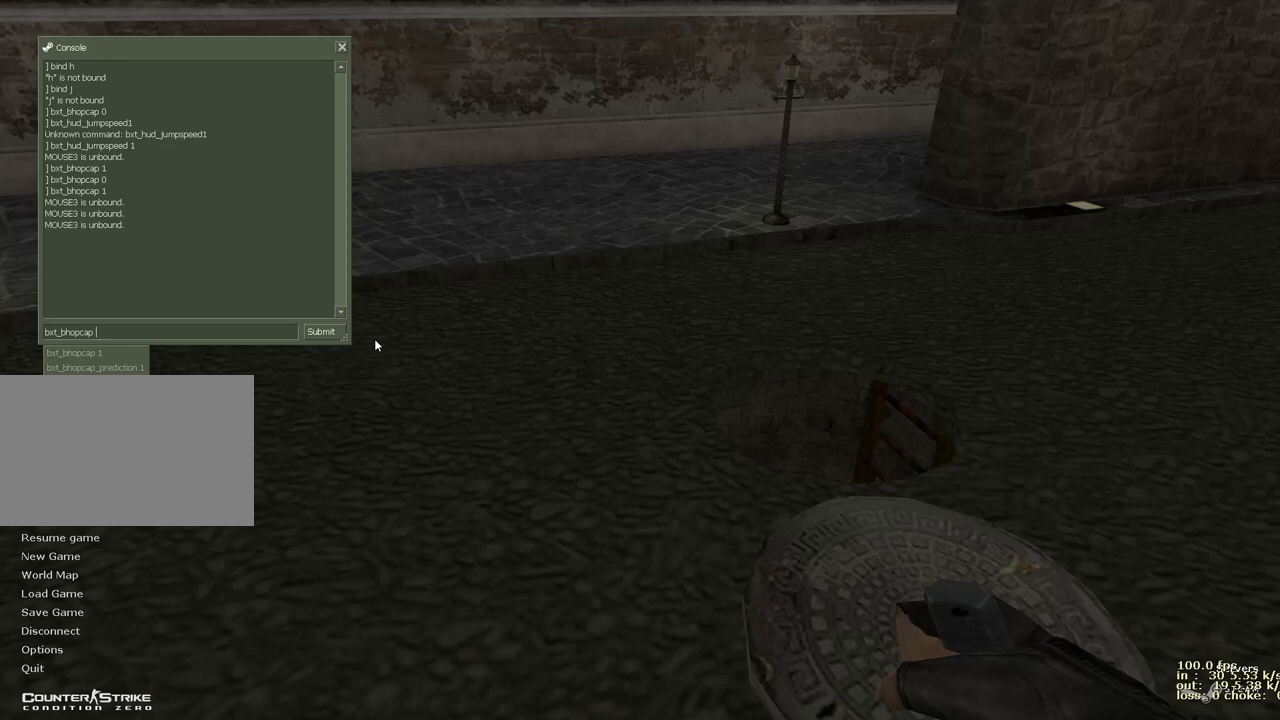
{"keys": [], "events": []}
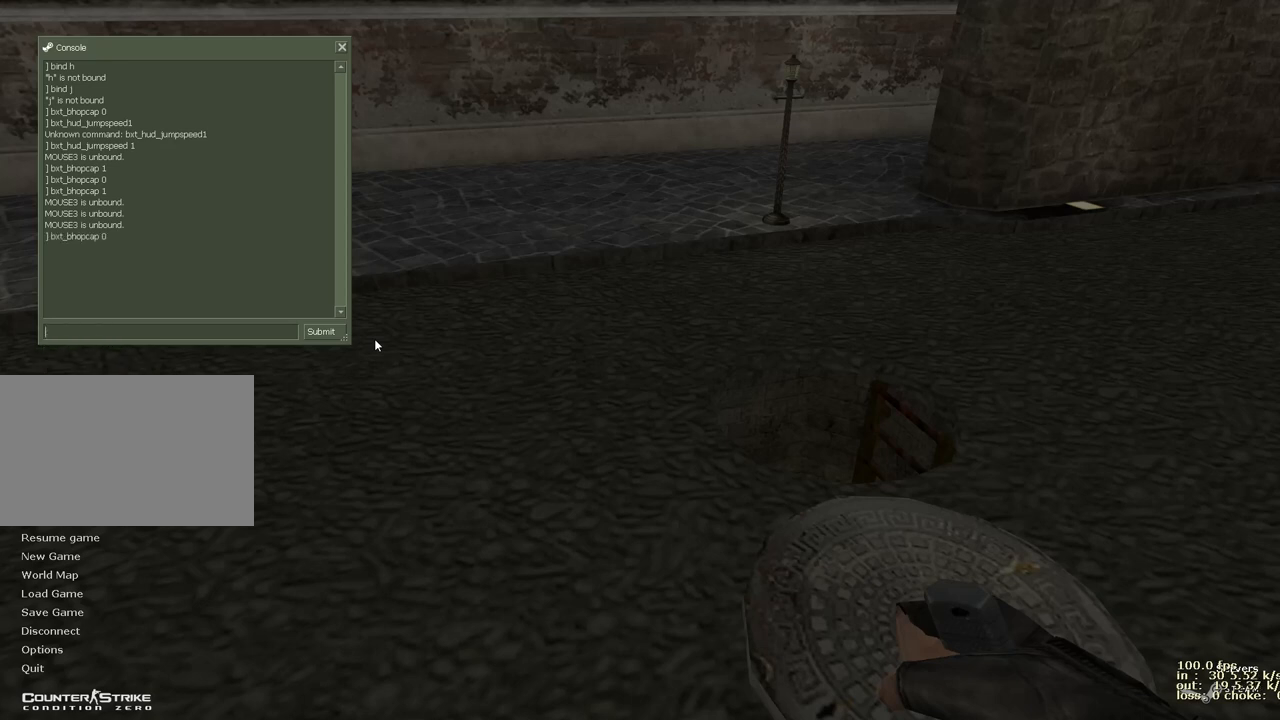
{"keys": [], "events": []}
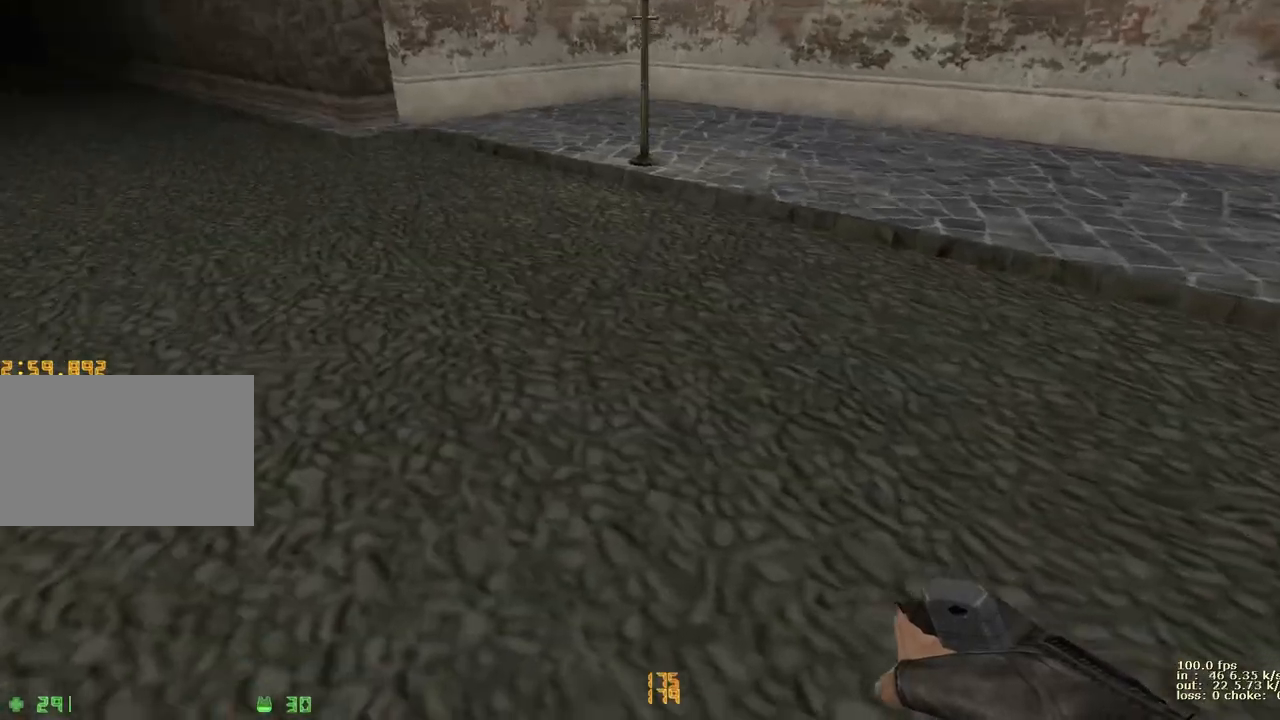
{"keys": ["a", "w"], "events": [[83, "w", "down"], [267, "a", "down"]]}
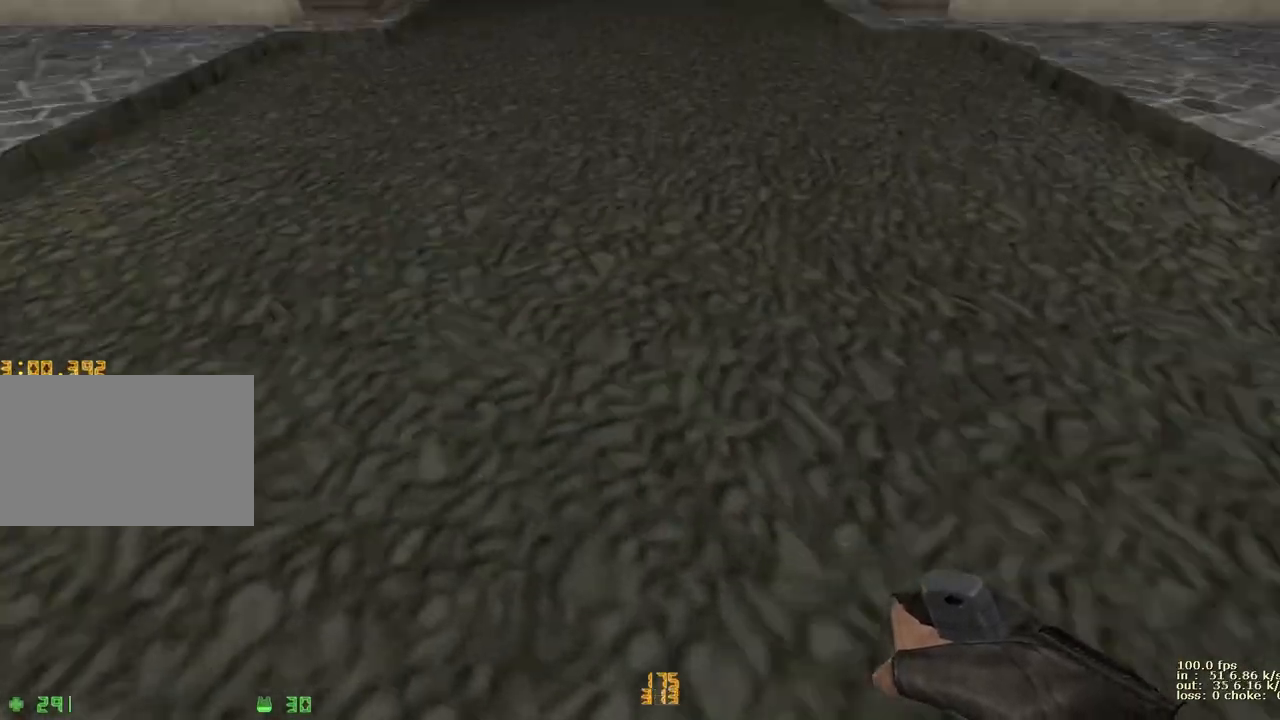
{"keys": ["d"], "events": [[383, "d", "down"], [433, "a", "up"], [433, "w", "up"]]}
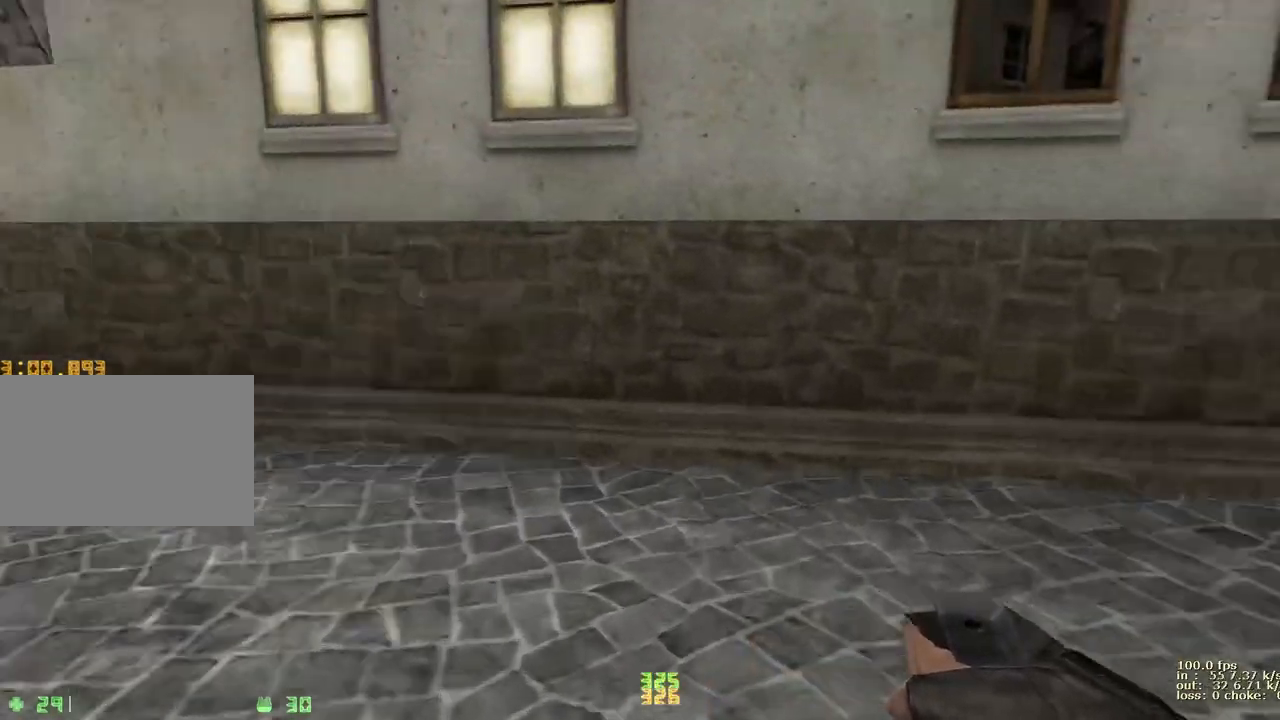
{"keys": ["ctrl"], "events": [[67, "a", "down"], [67, "d", "up"], [200, "a", "up"], [200, "d", "down"], [350, "a", "down"], [350, "d", "up"], [400, "ctrl", "down"], [483, "a", "up"]]}
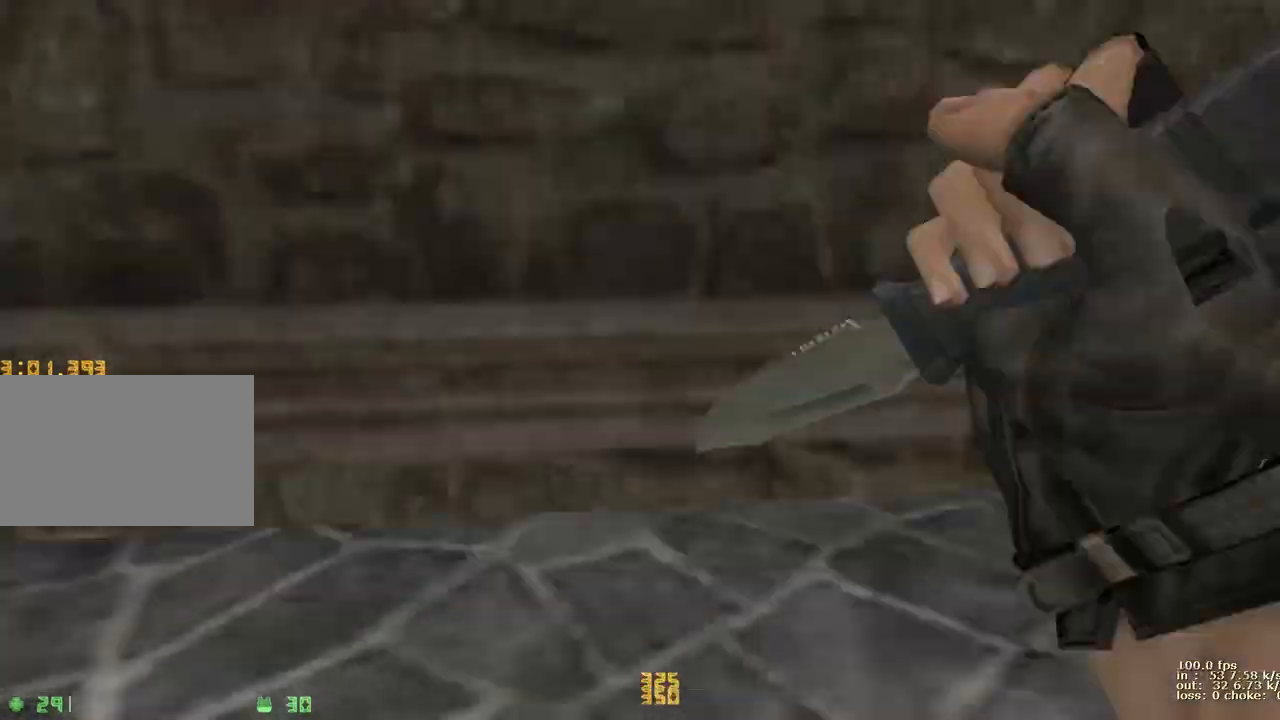
{"keys": ["e"], "events": [[117, "ctrl", "up"], [117, "e", "down"]]}
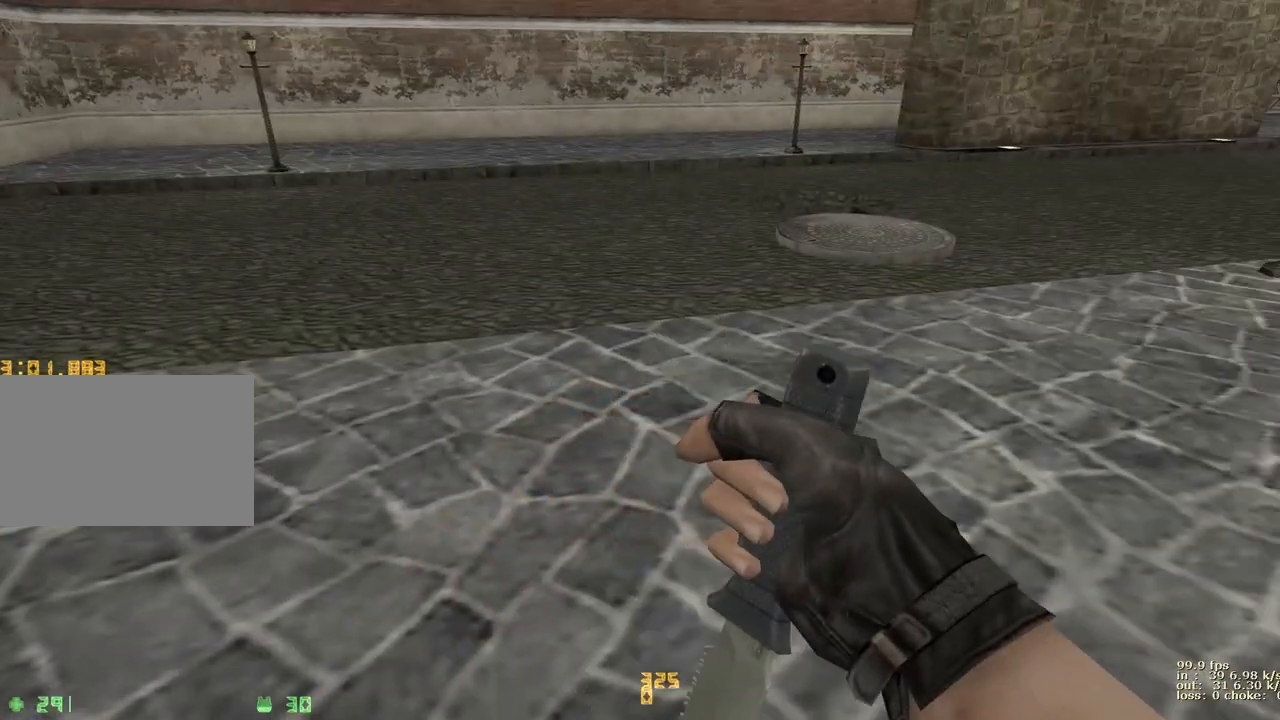
{"keys": ["a", "w"], "events": [[183, "e", "up"], [183, "w", "down"], [233, "a", "down"]]}
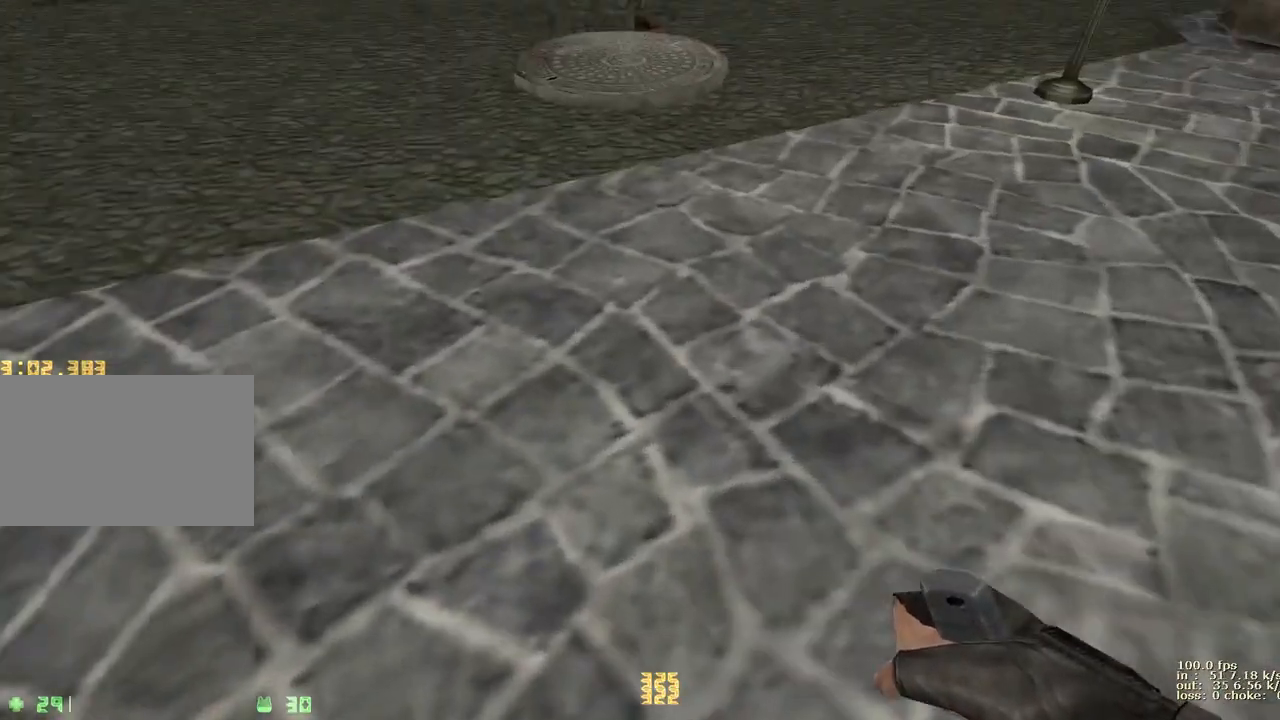
{"keys": ["d"], "events": [[333, "d", "down"], [333, "w", "up"], [383, "a", "up"]]}